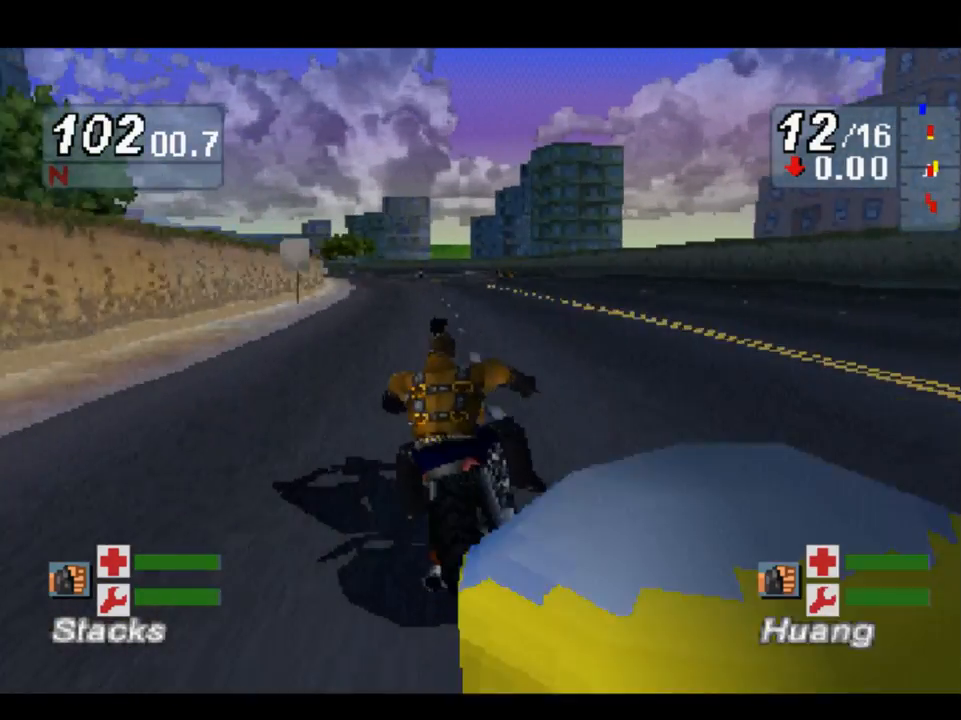
Gameplay with a controller (Xbox layout); each line is a JSON object with the inputs held at the frame after it. "events" lists button and stick changes between this image and that frame as [ms after this image, input, new state], when the widget could be followed in between.
{"buttons": [], "left_stick": "up-left", "right_stick": "up", "events": [[83, "left_stick", "center"], [217, "R1", "down"], [217, "left_stick", "up-left"], [350, "R1", "up"]]}
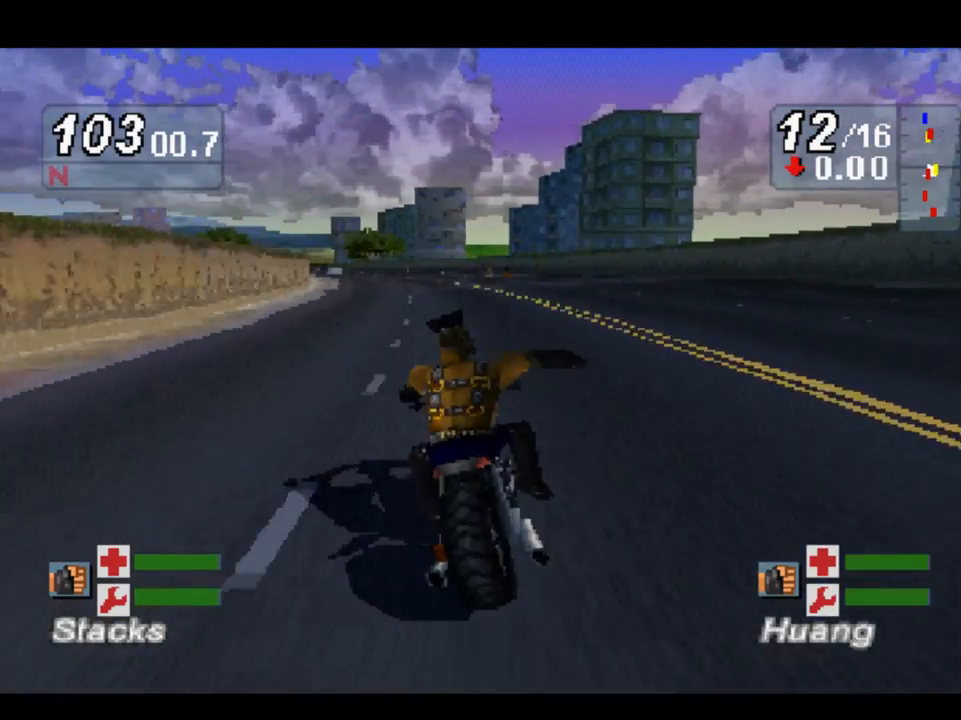
{"buttons": [], "left_stick": "up-left", "right_stick": "up", "events": [[83, "left_stick", "center"], [217, "left_stick", "up-left"]]}
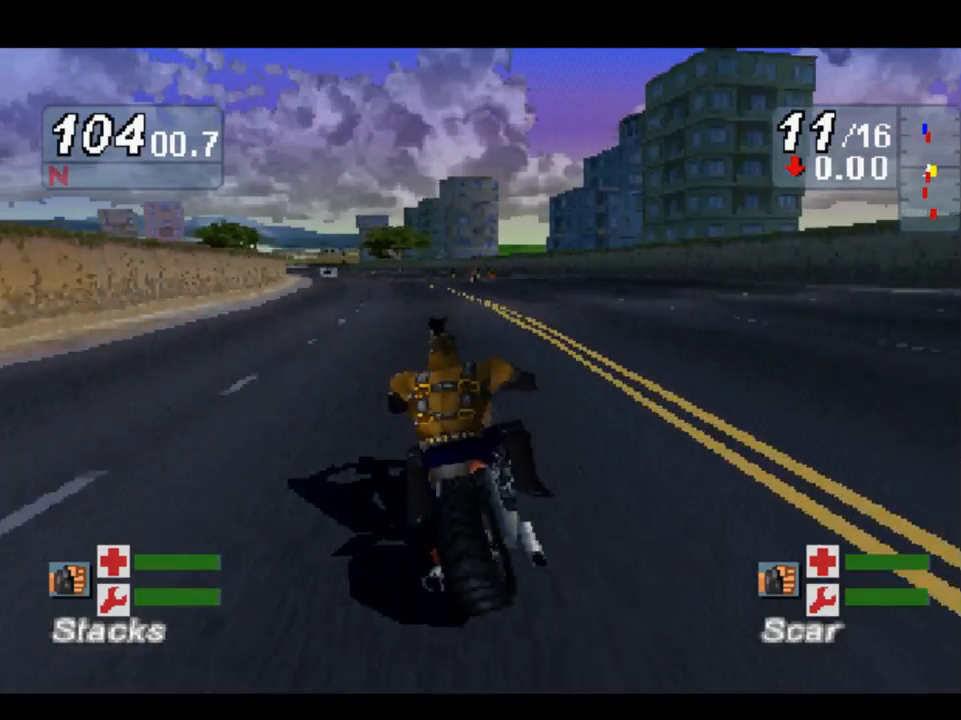
{"buttons": [], "left_stick": "left", "right_stick": "up", "events": [[383, "left_stick", "left"]]}
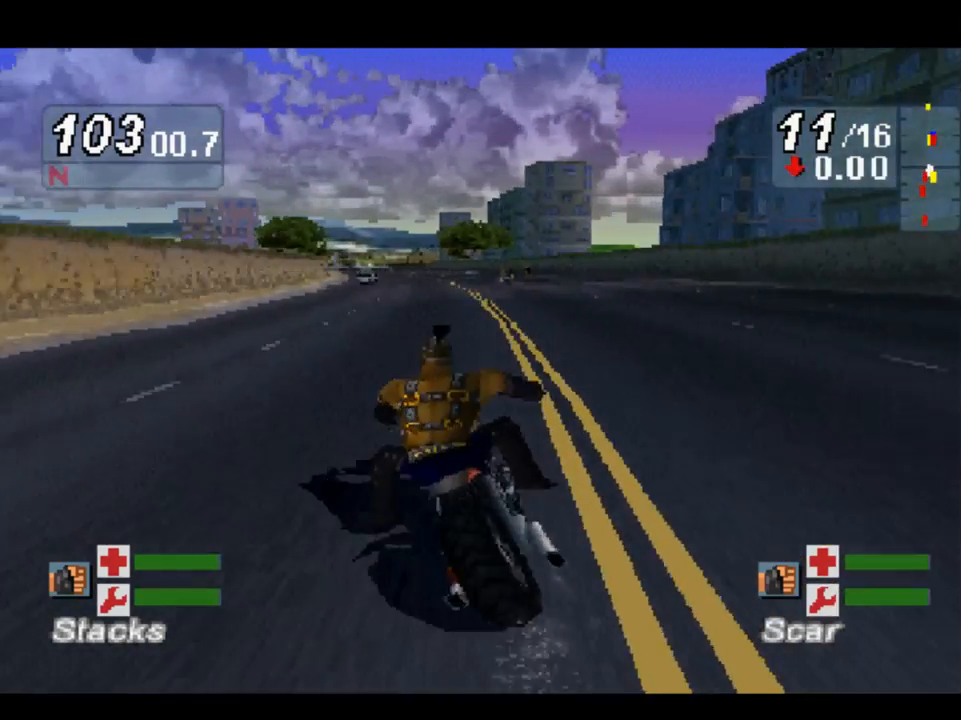
{"buttons": [], "left_stick": "left", "right_stick": "up", "events": [[183, "left_stick", "center"], [350, "left_stick", "left"]]}
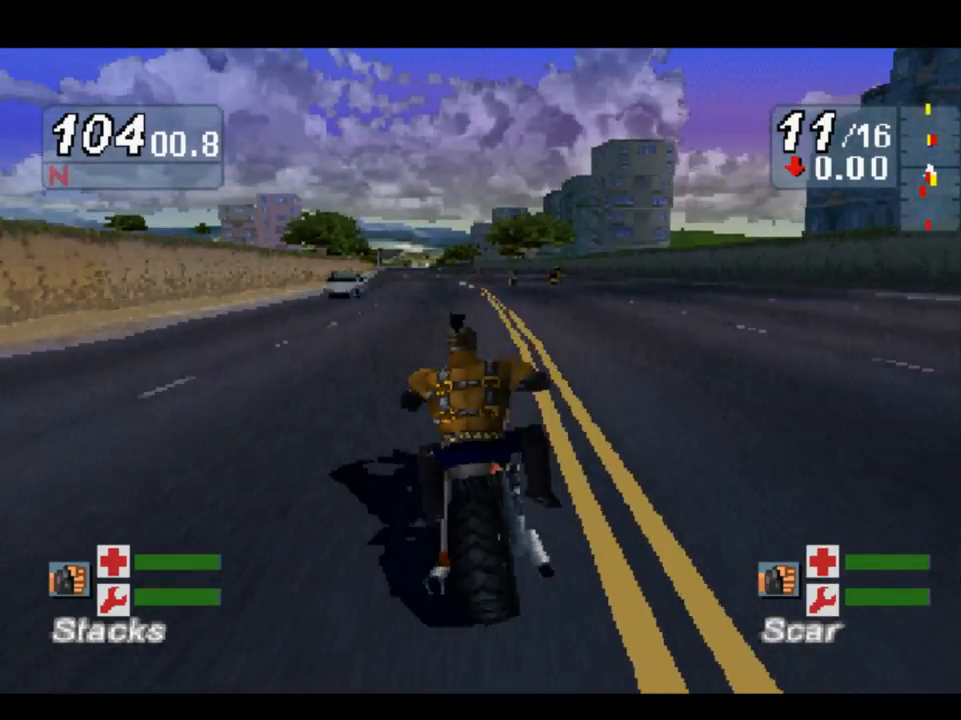
{"buttons": [], "left_stick": "up-left", "right_stick": "up", "events": [[183, "left_stick", "center"], [417, "left_stick", "up-left"]]}
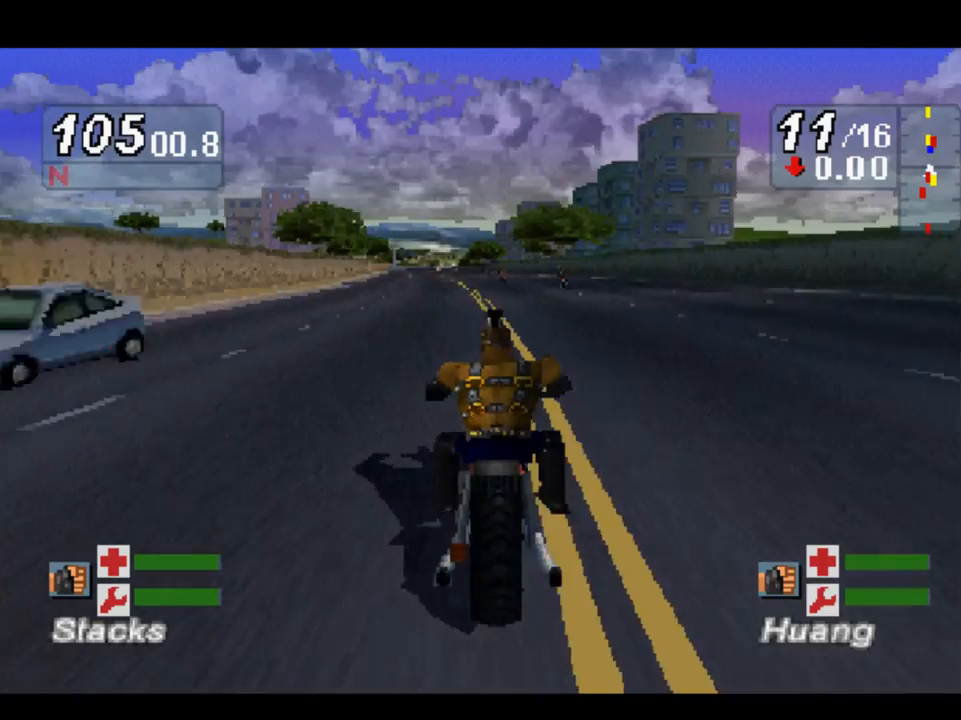
{"buttons": [], "left_stick": "center", "right_stick": "up", "events": [[117, "left_stick", "center"]]}
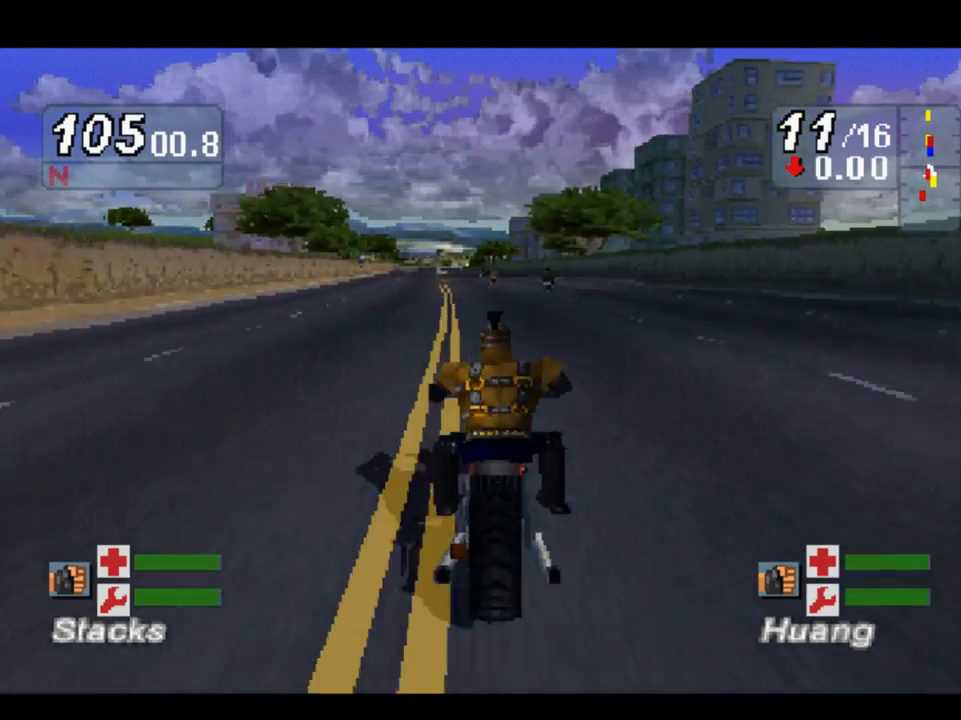
{"buttons": [], "left_stick": "up-left", "right_stick": "up", "events": [[50, "left_stick", "up-left"]]}
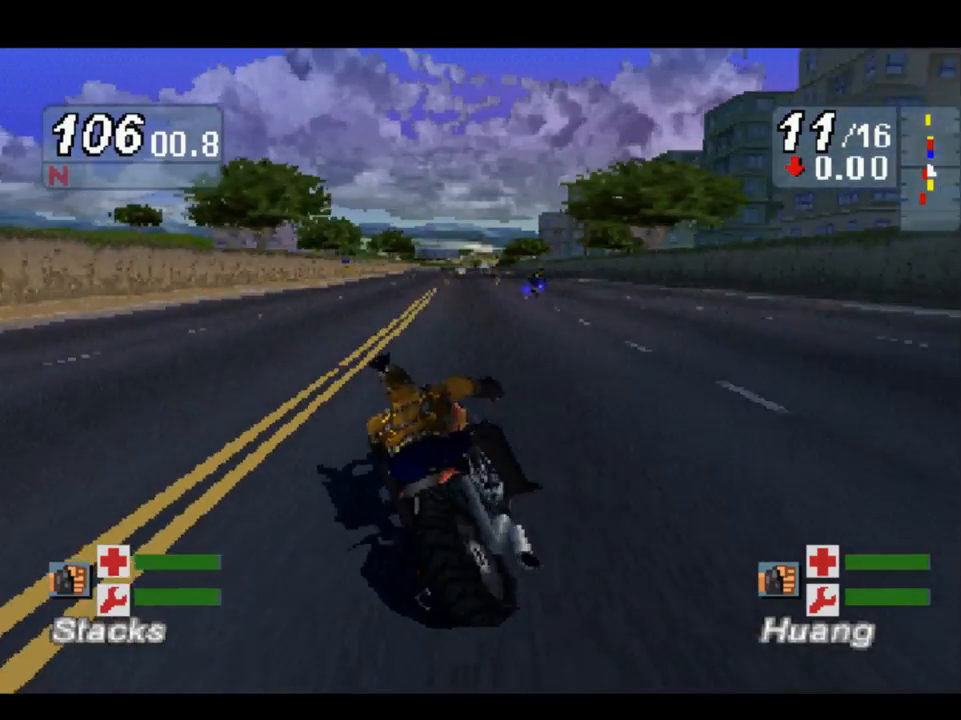
{"buttons": [], "left_stick": "center", "right_stick": "up", "events": [[83, "left_stick", "center"], [283, "left_stick", "right"], [417, "left_stick", "center"]]}
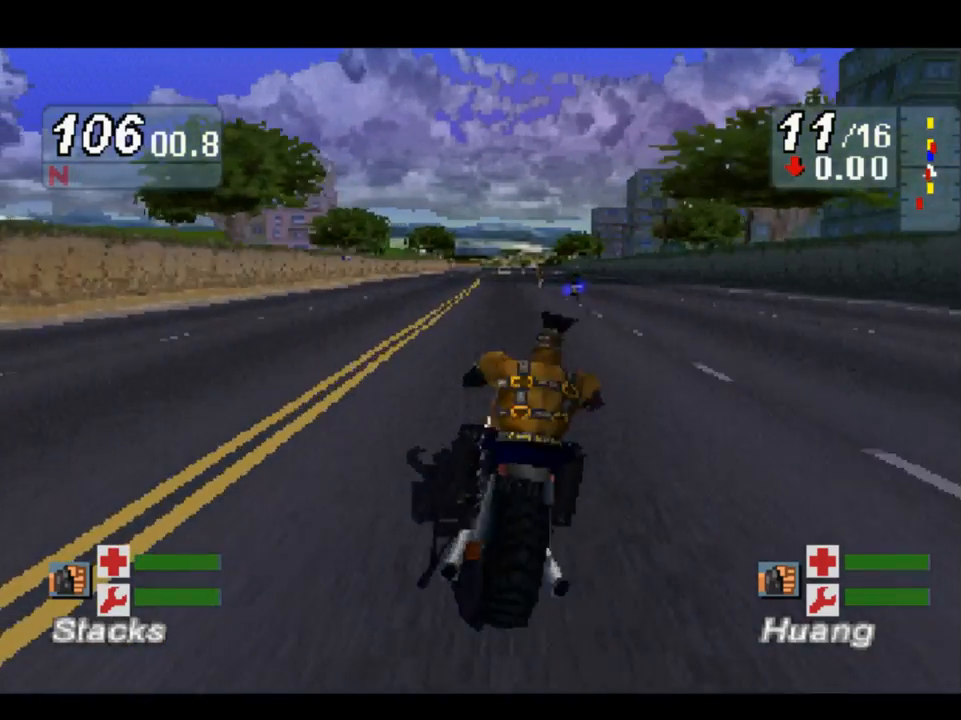
{"buttons": [], "left_stick": "center", "right_stick": "up", "events": [[150, "left_stick", "right"], [483, "left_stick", "center"]]}
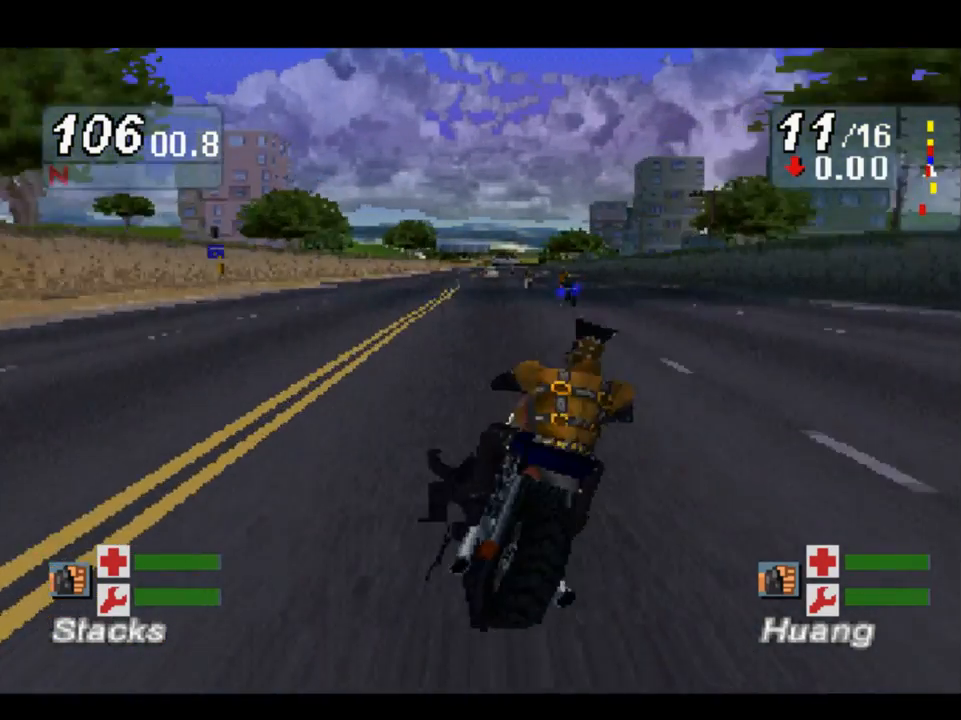
{"buttons": [], "left_stick": "center", "right_stick": "up", "events": [[183, "left_stick", "up-left"], [350, "left_stick", "center"]]}
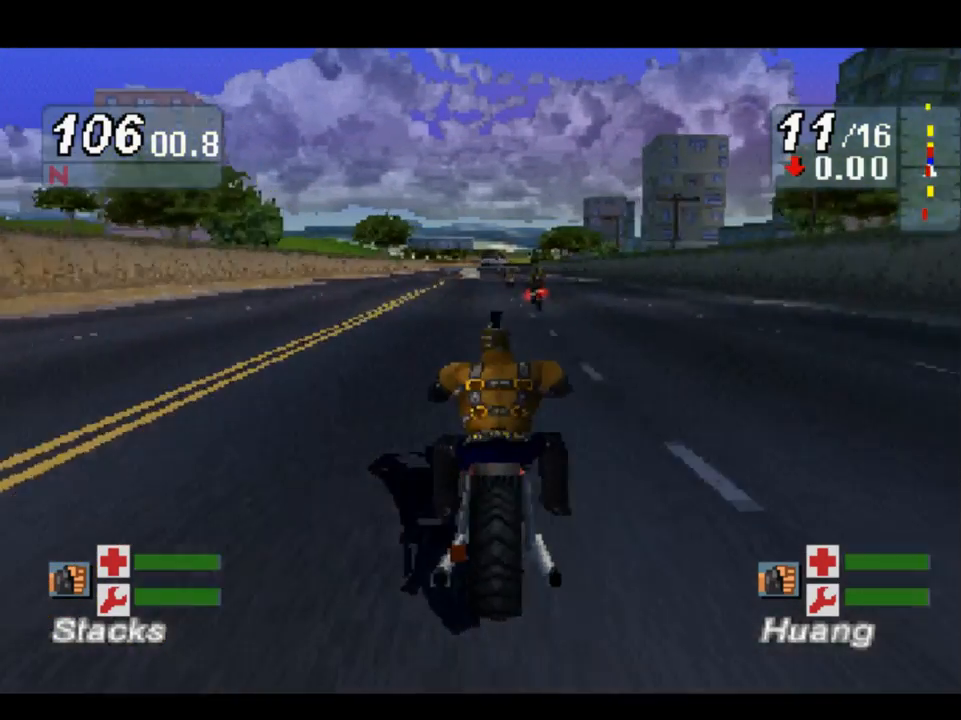
{"buttons": [], "left_stick": "center", "right_stick": "up", "events": []}
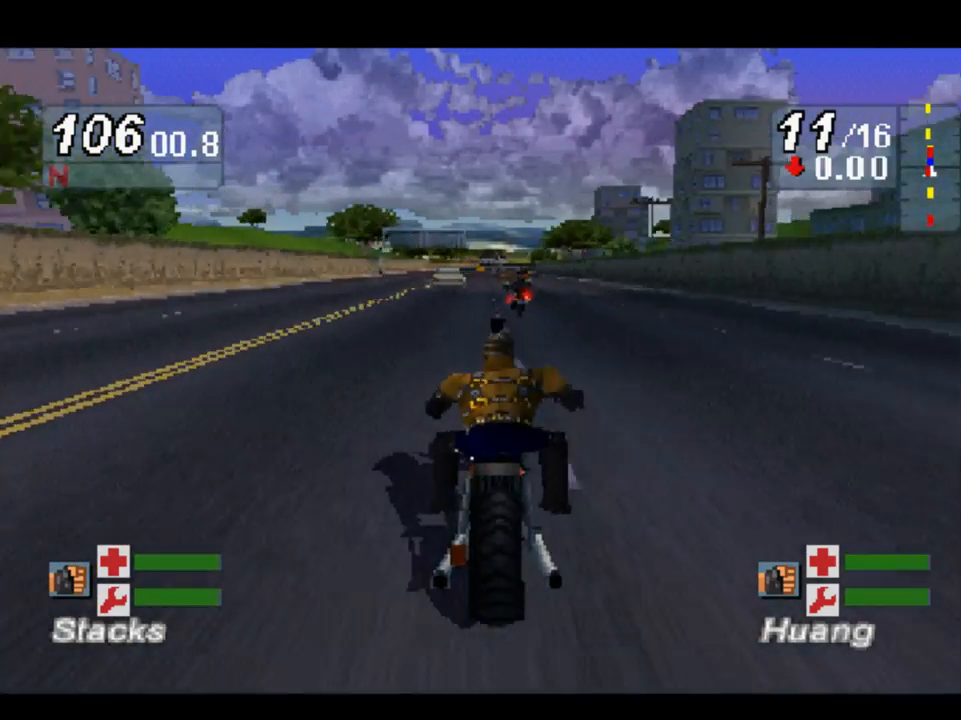
{"buttons": [], "left_stick": "center", "right_stick": "up", "events": [[317, "left_stick", "up-left"], [483, "left_stick", "center"]]}
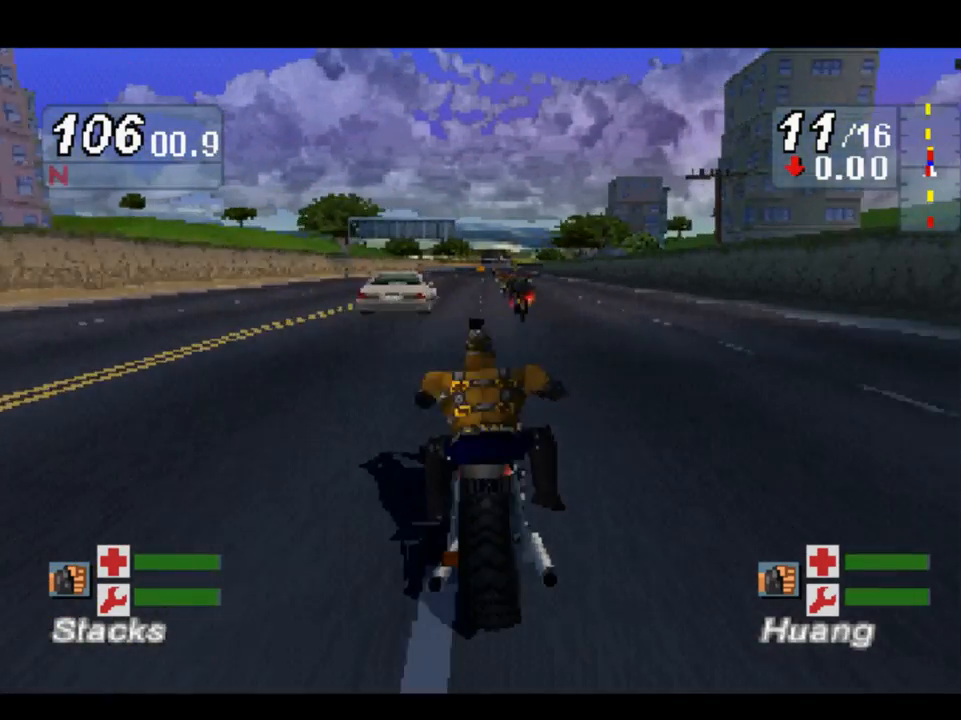
{"buttons": [], "left_stick": "up-left", "right_stick": "up", "events": [[317, "left_stick", "up-left"]]}
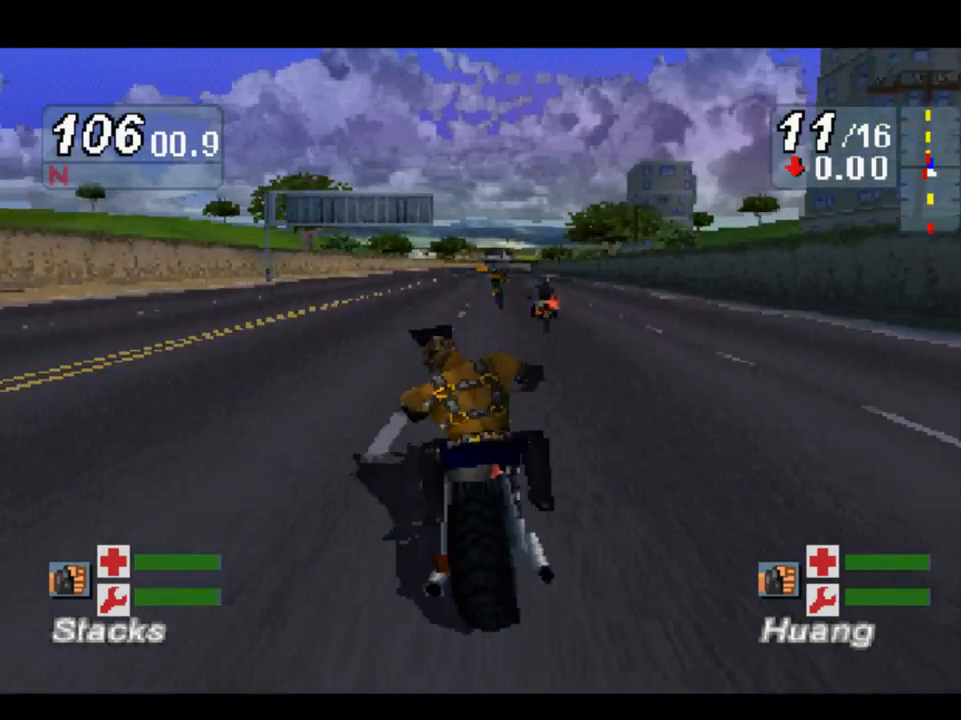
{"buttons": [], "left_stick": "center", "right_stick": "up", "events": [[117, "left_stick", "center"]]}
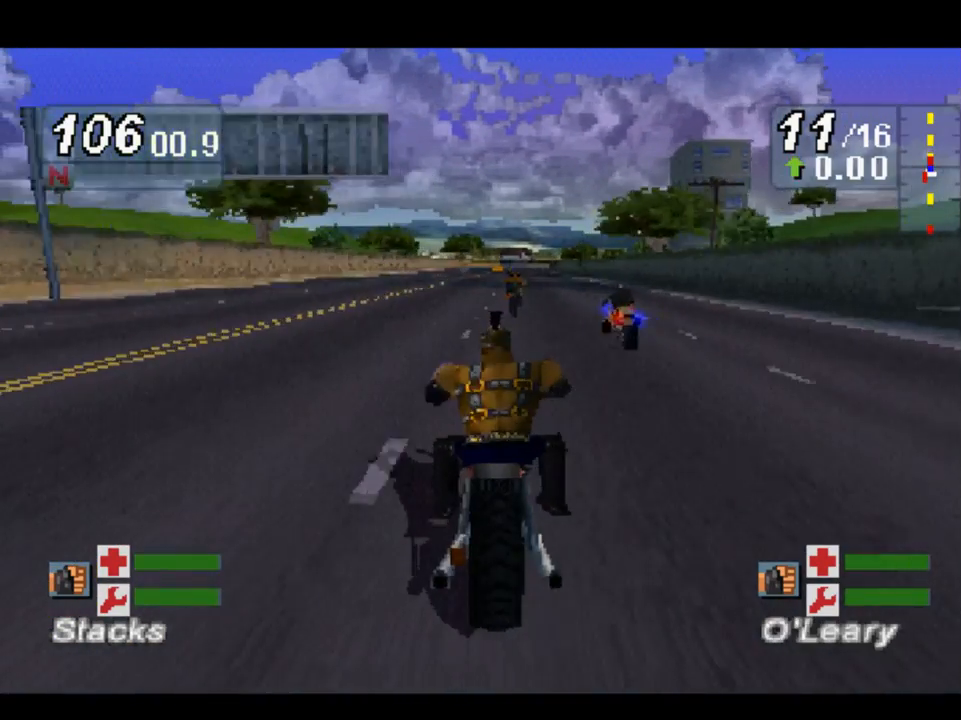
{"buttons": [], "left_stick": "right", "right_stick": "up", "events": [[50, "left_stick", "right"]]}
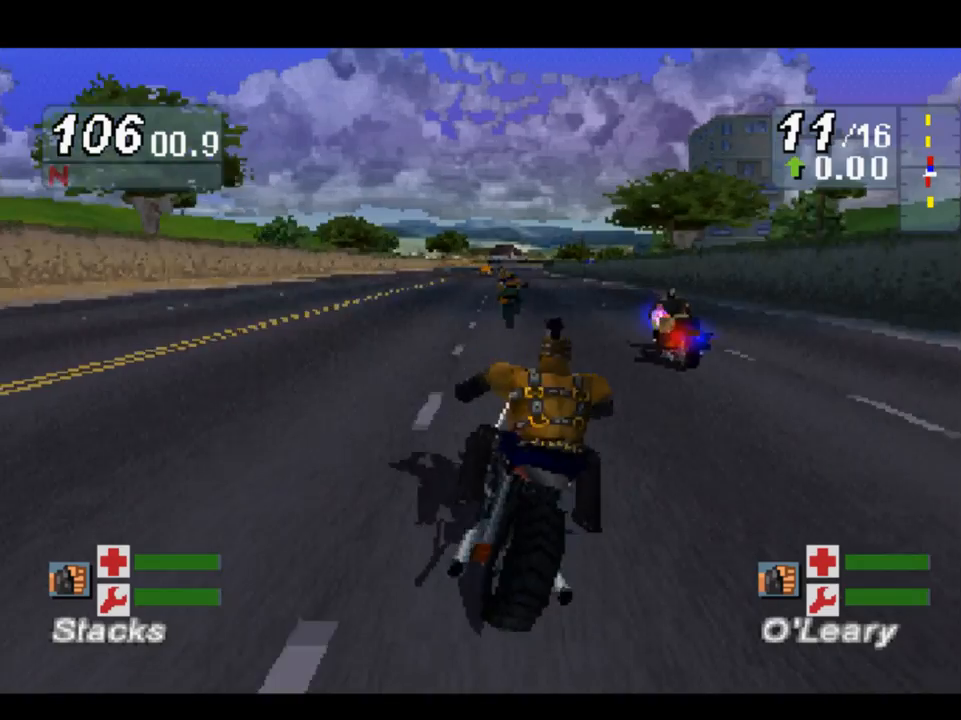
{"buttons": ["R2"], "left_stick": "center", "right_stick": "up", "events": [[83, "left_stick", "center"], [483, "R2", "down"]]}
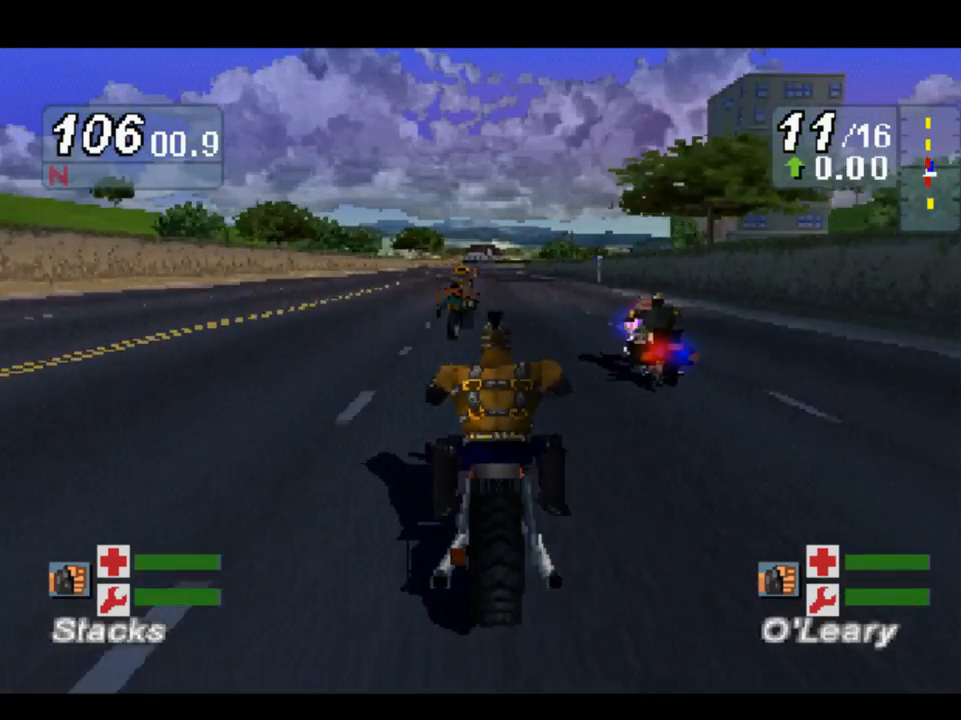
{"buttons": ["R2"], "left_stick": "up-left", "right_stick": "up", "events": [[417, "left_stick", "up-left"]]}
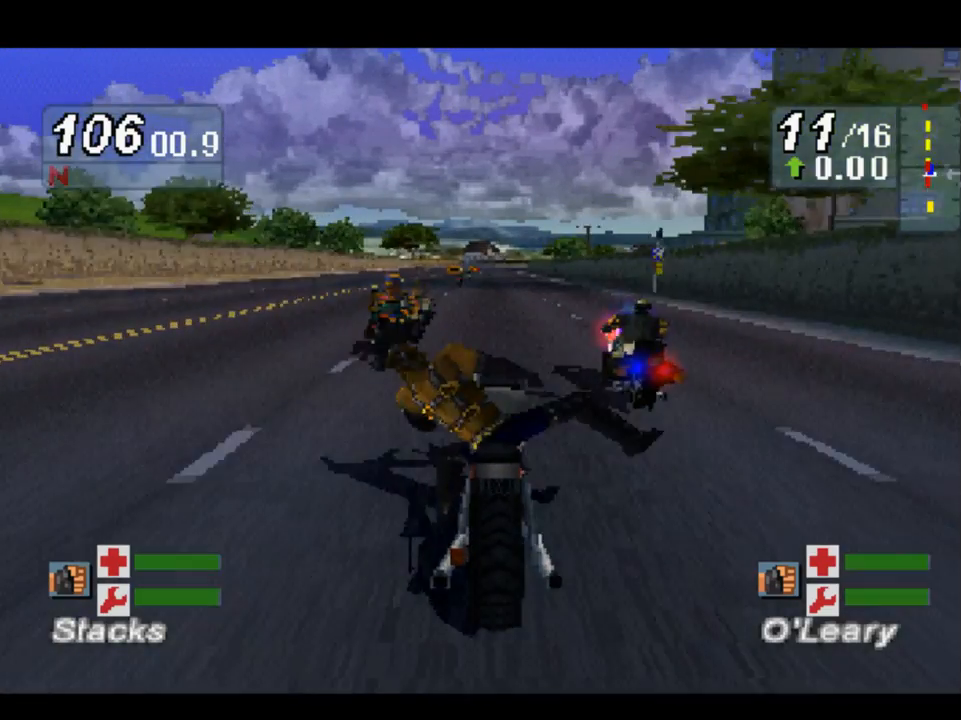
{"buttons": [], "left_stick": "right", "right_stick": "up", "events": [[117, "left_stick", "center"], [183, "R2", "up"], [483, "left_stick", "right"]]}
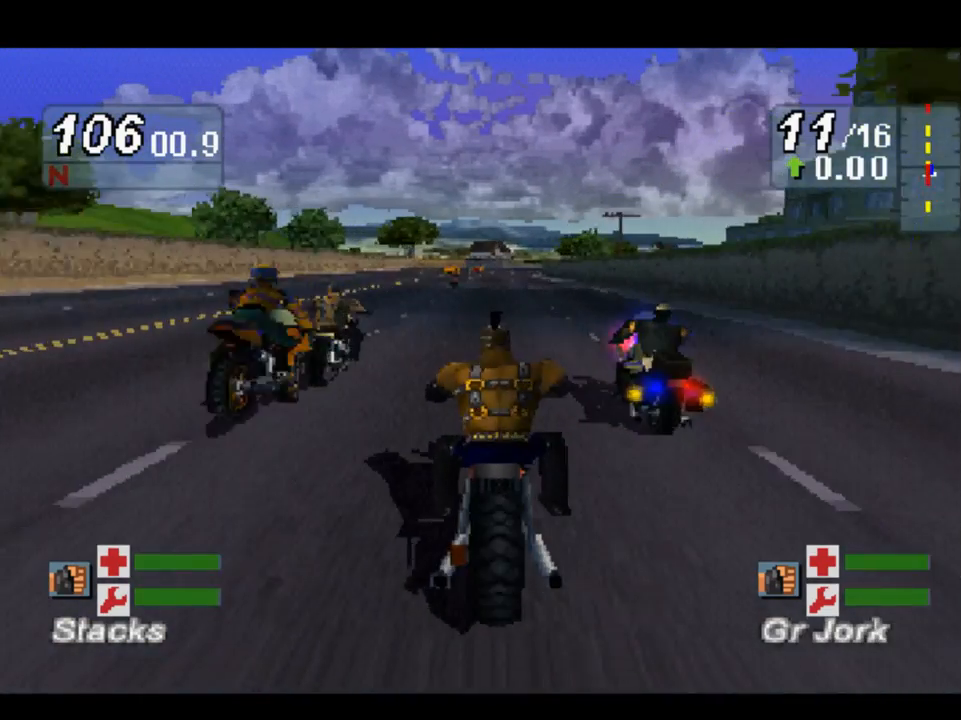
{"buttons": [], "left_stick": "right", "right_stick": "up", "events": [[100, "left_stick", "center"], [317, "R2", "down"], [383, "left_stick", "right"], [483, "R2", "up"]]}
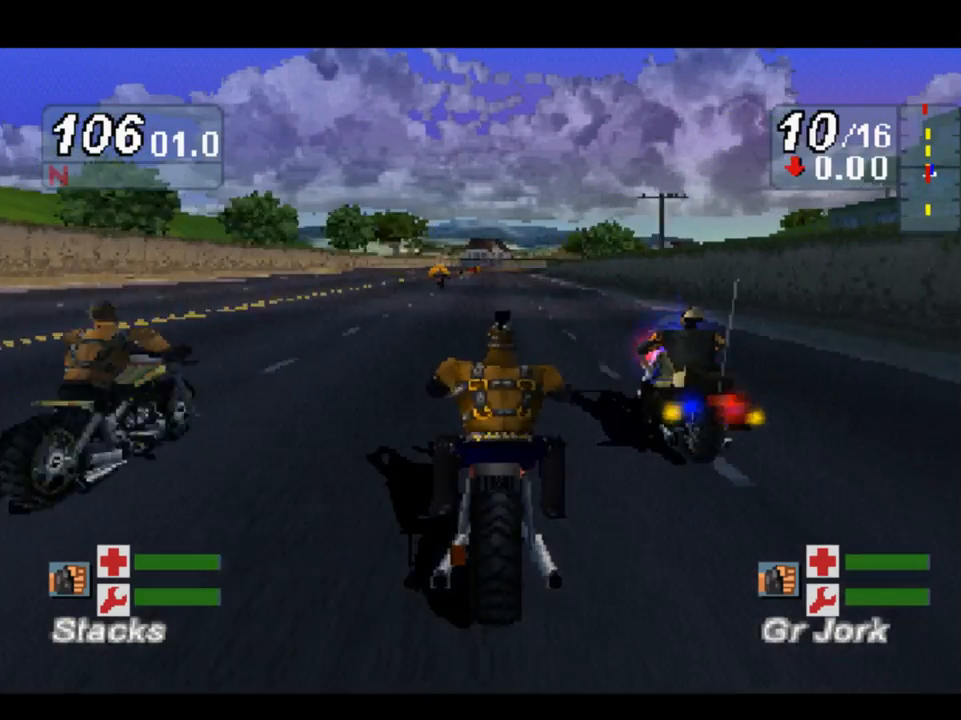
{"buttons": ["R2"], "left_stick": "center", "right_stick": "up", "events": [[283, "left_stick", "center"], [317, "R2", "down"]]}
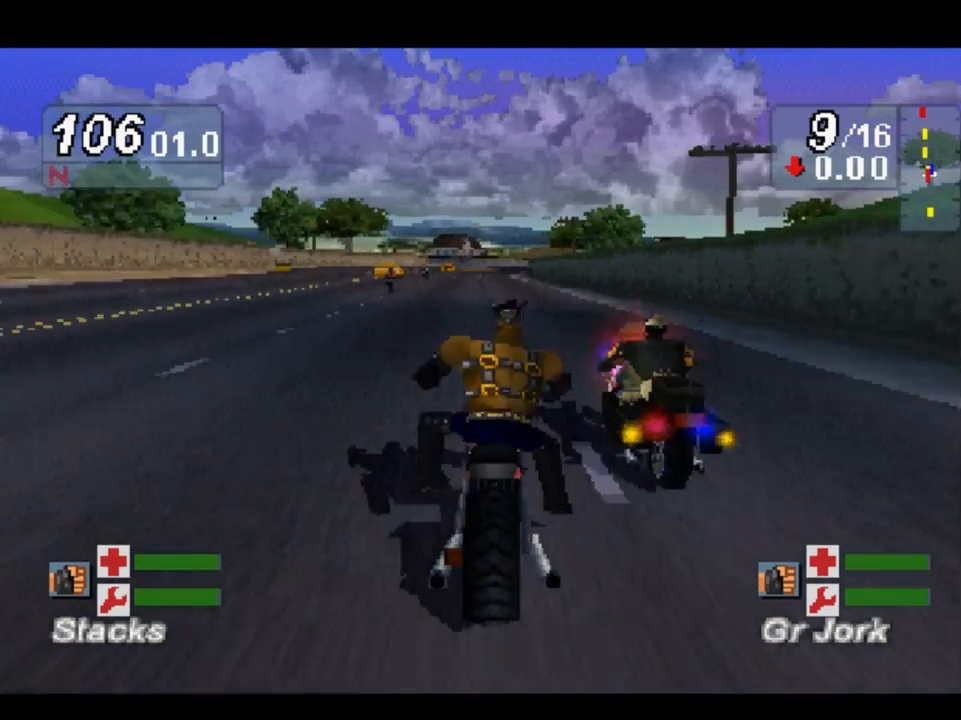
{"buttons": ["R2"], "left_stick": "center", "right_stick": "up", "events": [[17, "R2", "up"], [150, "R2", "down"], [283, "R2", "up"], [417, "R2", "down"]]}
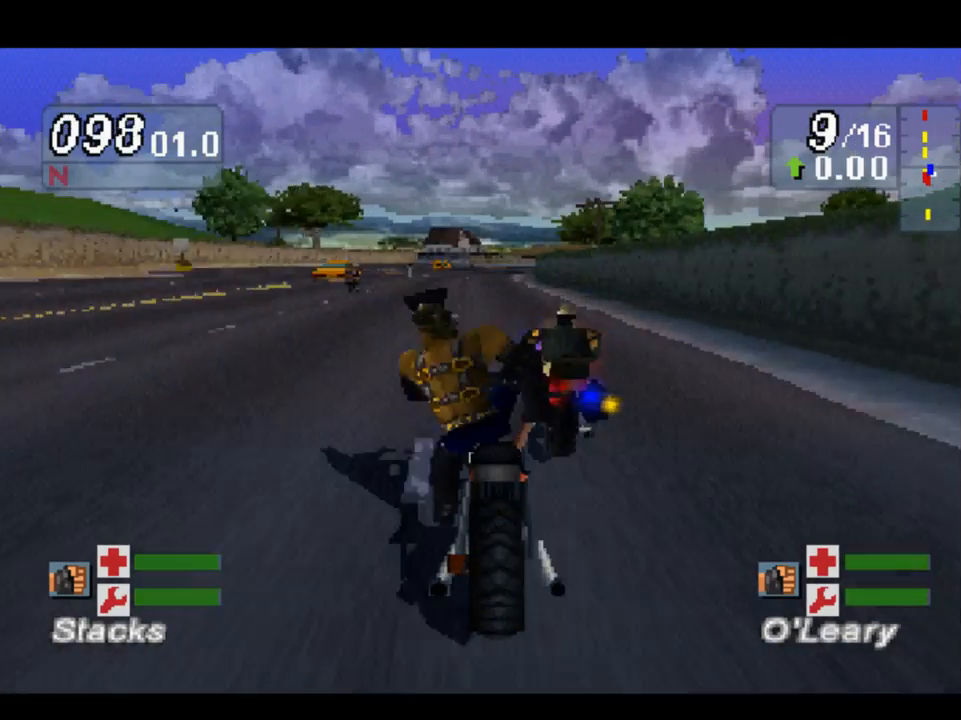
{"buttons": [], "left_stick": "left", "right_stick": "up", "events": [[50, "R2", "up"], [183, "R2", "down"], [283, "R2", "up"], [317, "left_stick", "left"]]}
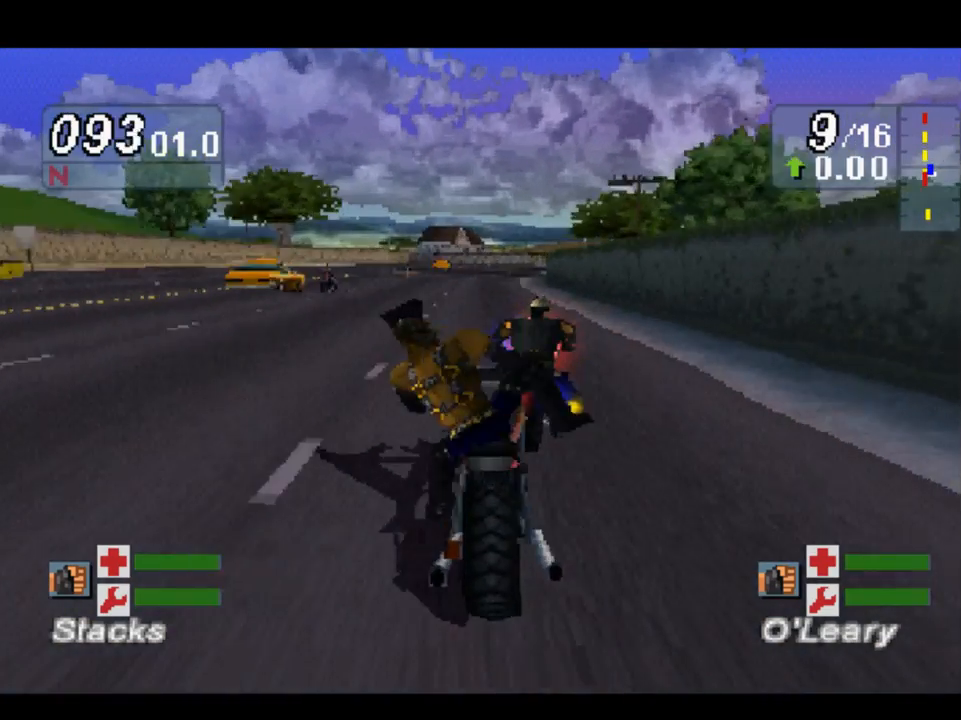
{"buttons": [], "left_stick": "left", "right_stick": "up", "events": [[117, "left_stick", "center"], [483, "left_stick", "left"]]}
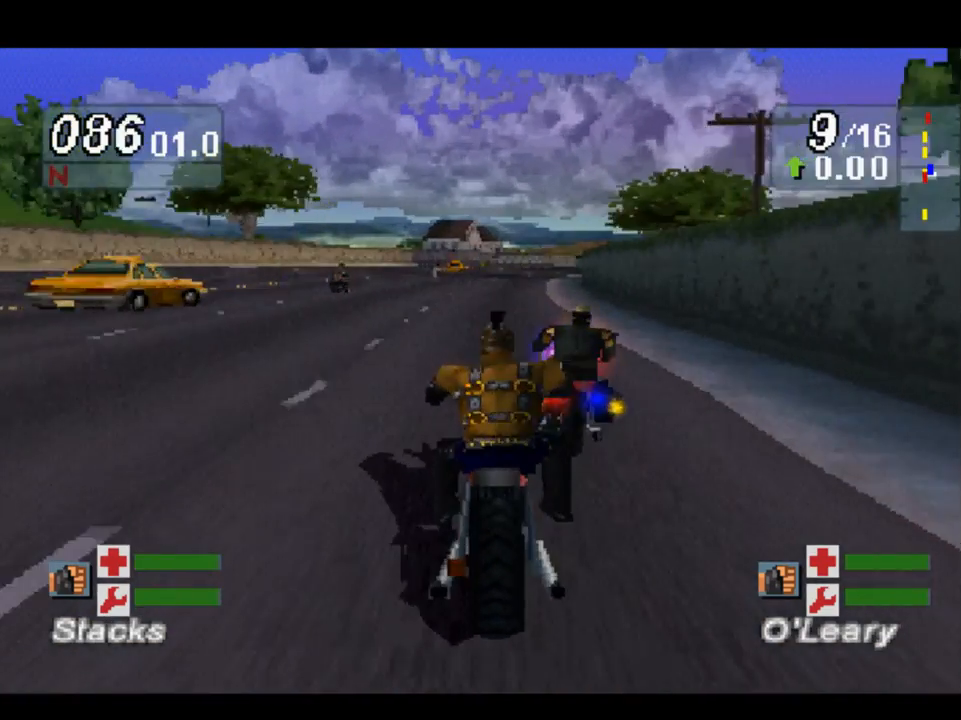
{"buttons": [], "left_stick": "down-right", "right_stick": "up", "events": [[50, "left_stick", "up-left"], [217, "R2", "down"], [283, "left_stick", "down-right"], [383, "R2", "up"]]}
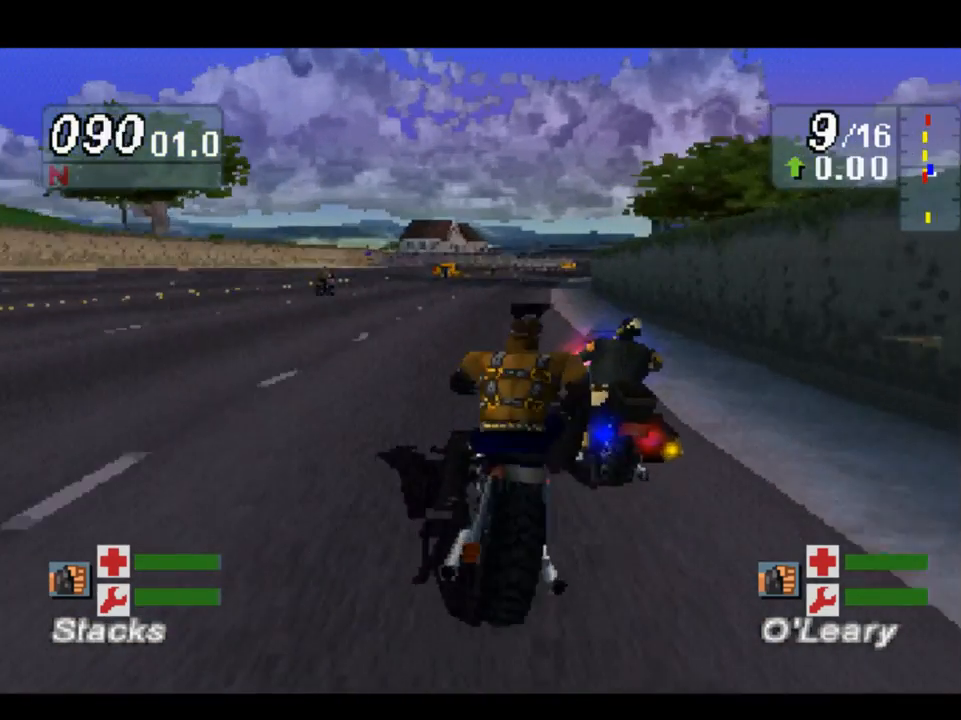
{"buttons": [], "left_stick": "center", "right_stick": "up", "events": [[17, "R2", "down"], [83, "left_stick", "center"], [150, "R2", "up"], [283, "R2", "down"], [450, "R2", "up"]]}
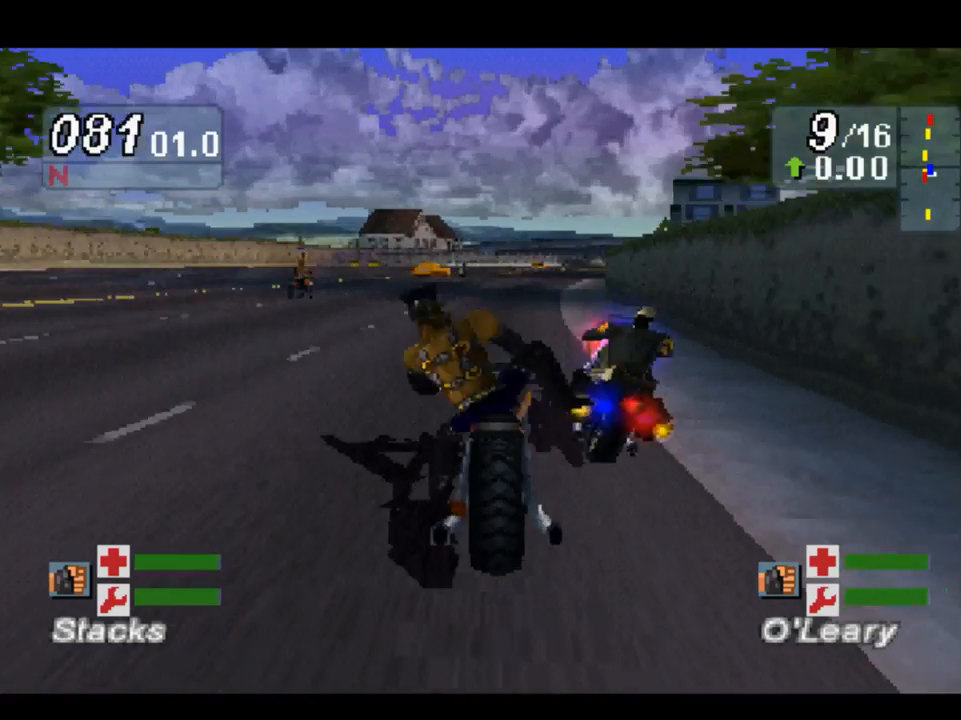
{"buttons": ["R2"], "left_stick": "right", "right_stick": "up", "events": [[83, "R2", "down"], [250, "R2", "up"], [383, "R2", "down"], [383, "left_stick", "right"]]}